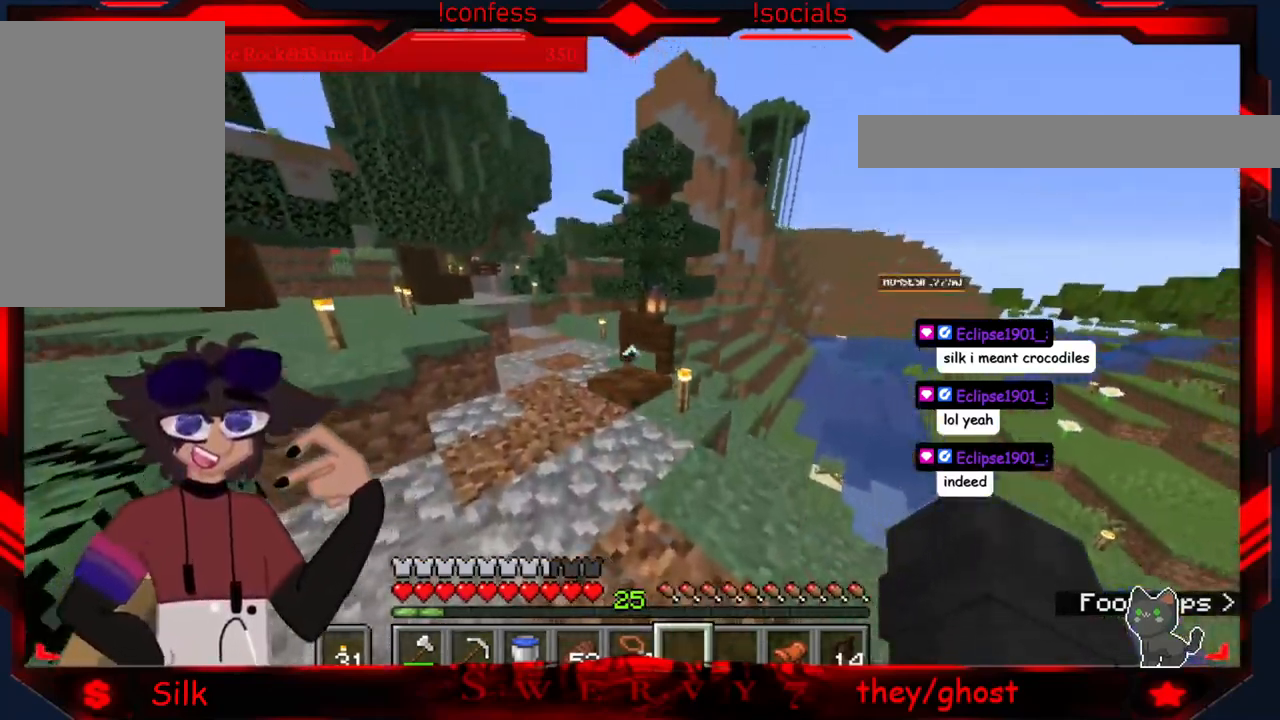
Gameplay with keyboard and mouse; each line is a JSON object with the keys and mouse buttons held at the frame after it. "events" lists presses ("down") and releases ("up") of "a", "d", "s", "mouse_left" and "mouse_right" between this image and that frame as [ms after this image, input, new state], when the widget could be followed in between. "mouse_left", "mouse_right" = the "left", "right" buttons of the "mouse" list. No other keys are recorded. Fast repeated clicks can show as one long hold. Mouse movement is not recorded.
{"keys": ["a"], "mouse": [], "events": [[350, "a", "down"]]}
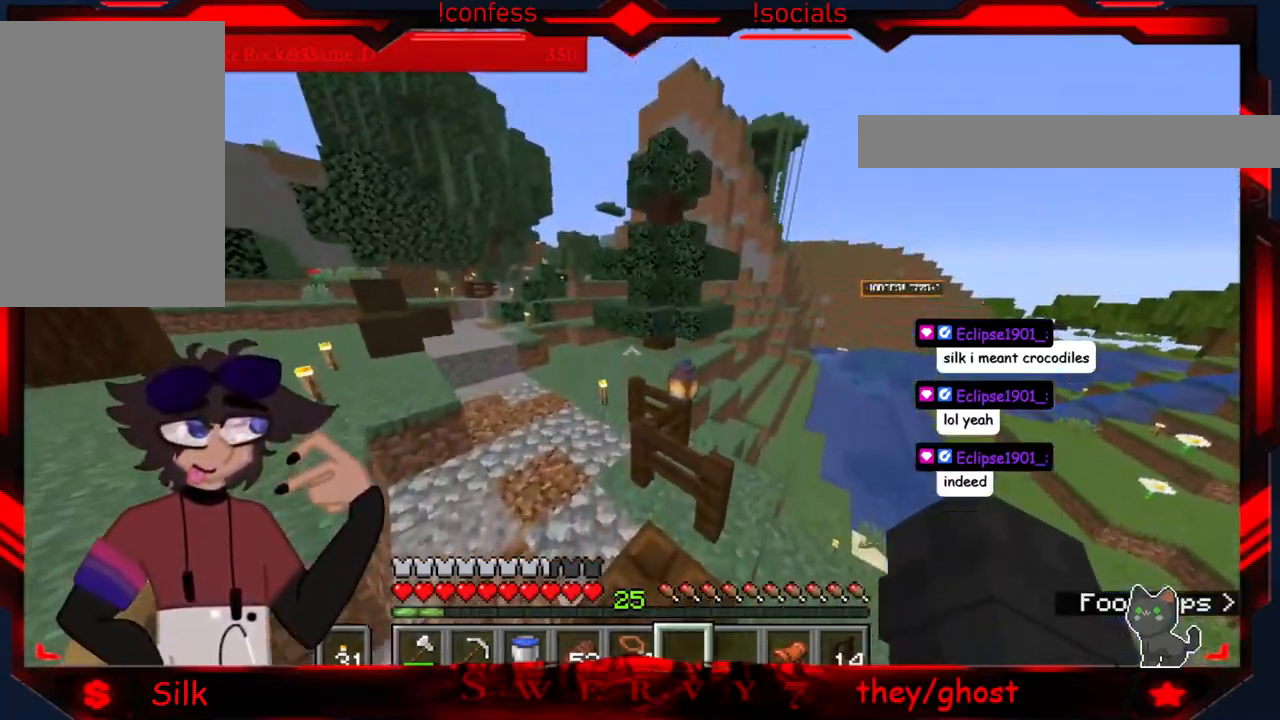
{"keys": ["a"], "mouse": [], "events": []}
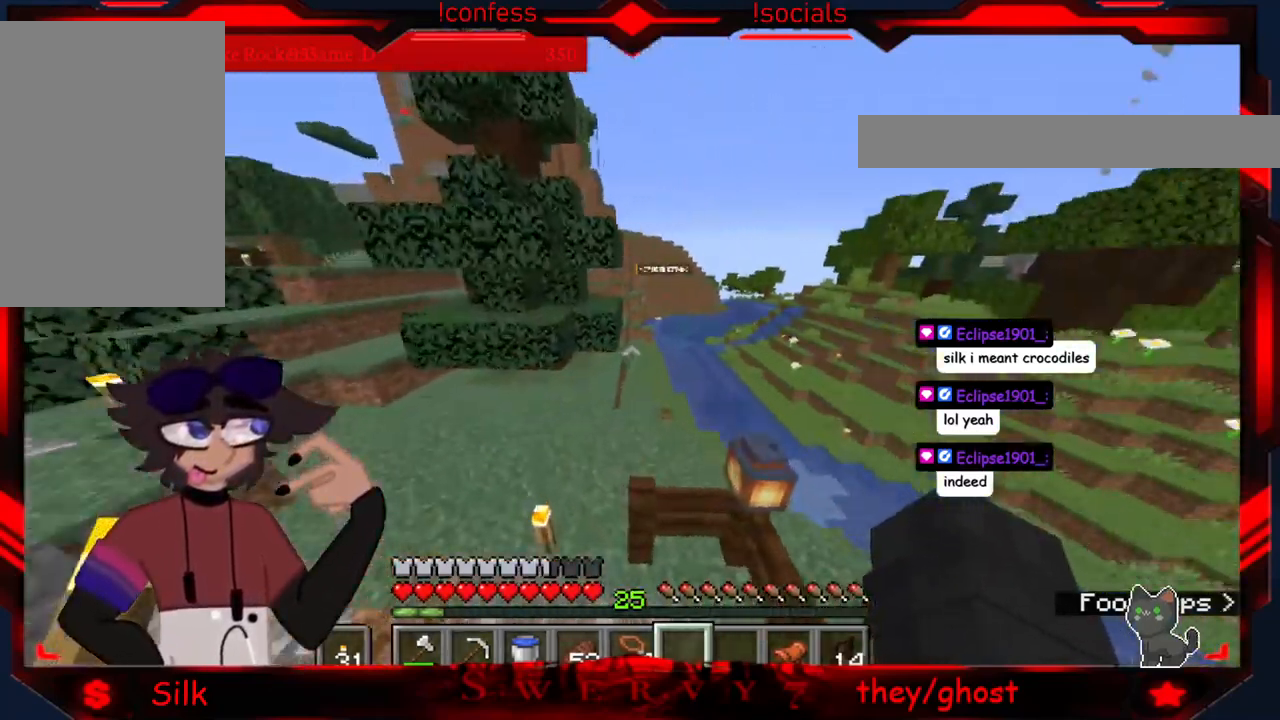
{"keys": [], "mouse": [], "events": [[33, "a", "up"]]}
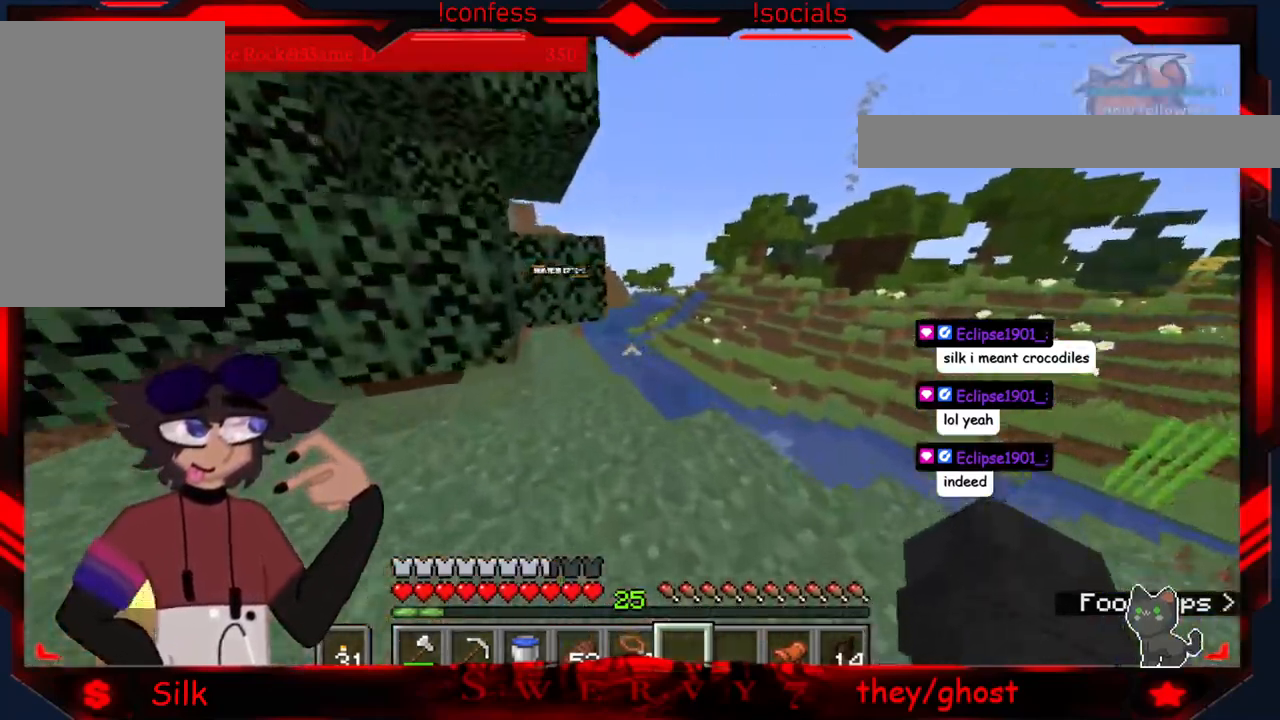
{"keys": [], "mouse": [], "events": []}
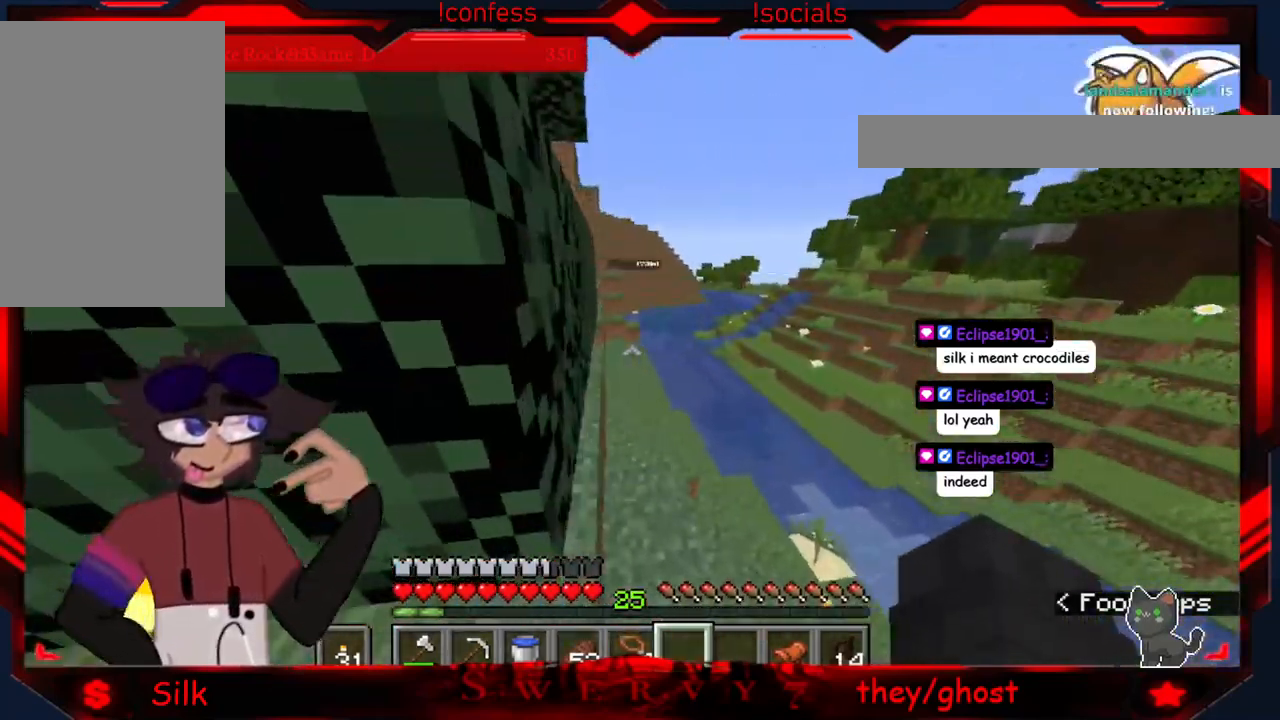
{"keys": [], "mouse": [], "events": []}
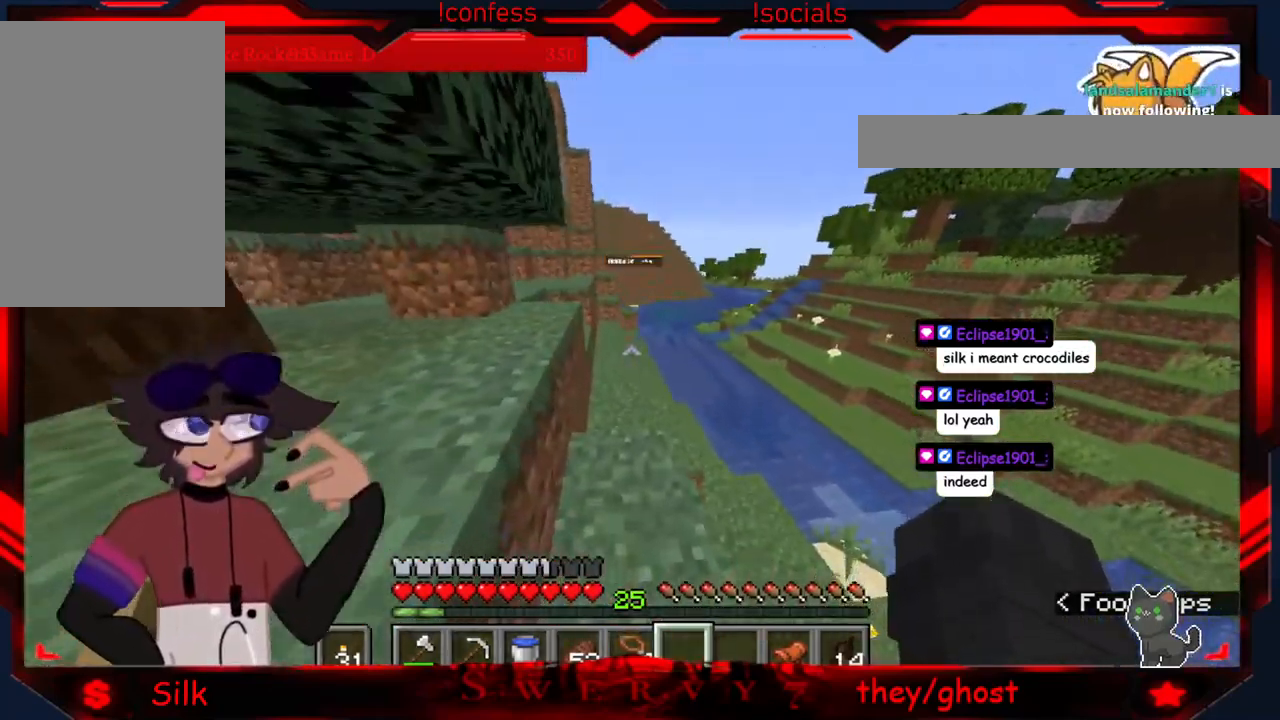
{"keys": [], "mouse": [], "events": []}
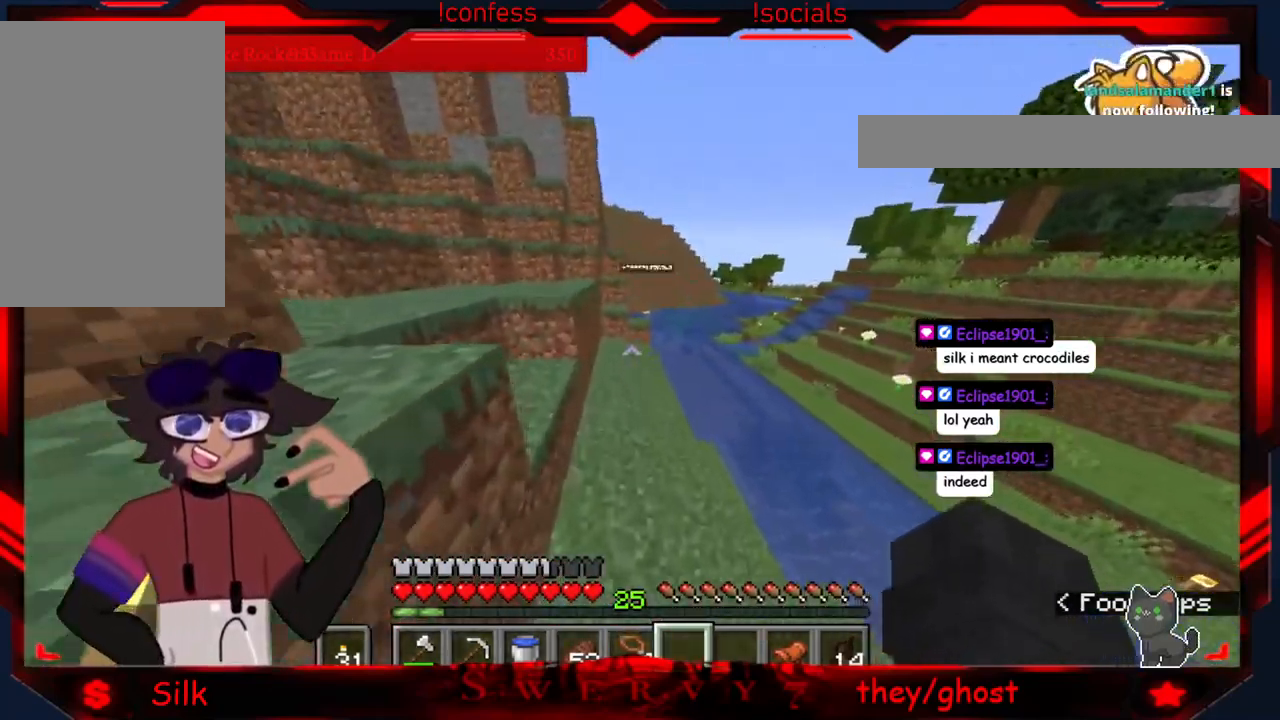
{"keys": [], "mouse": [], "events": []}
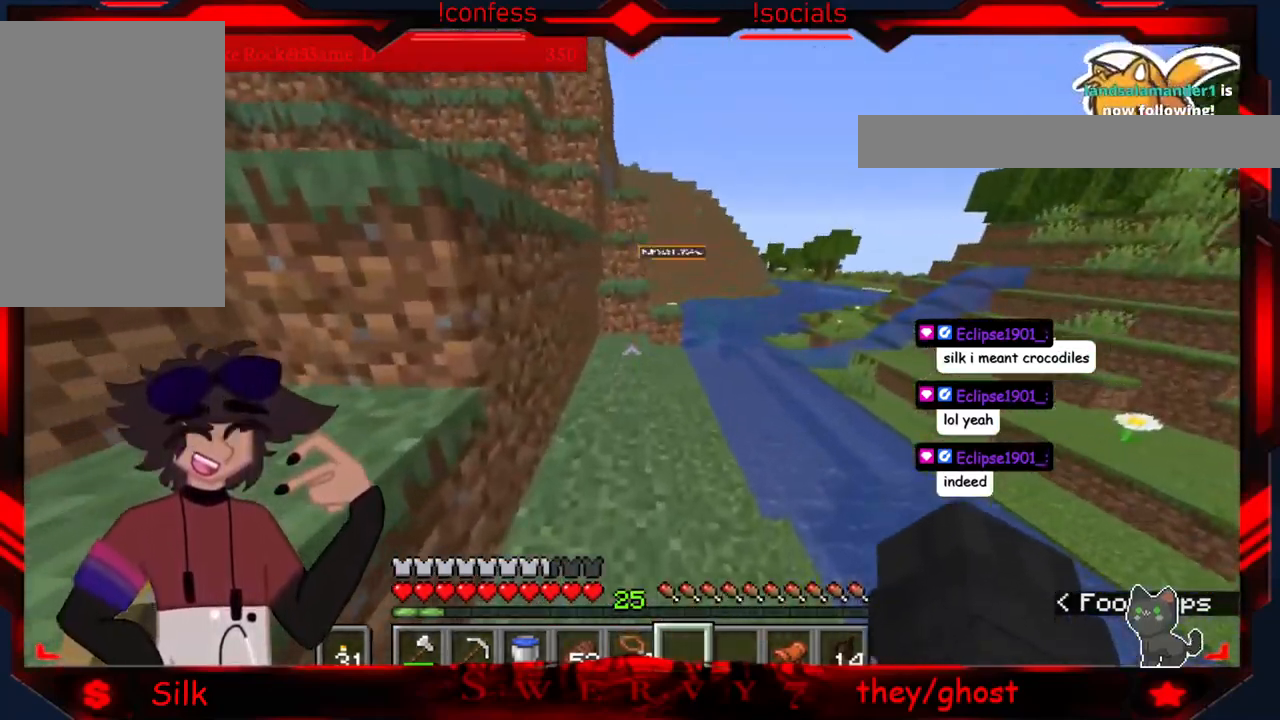
{"keys": [], "mouse": [], "events": []}
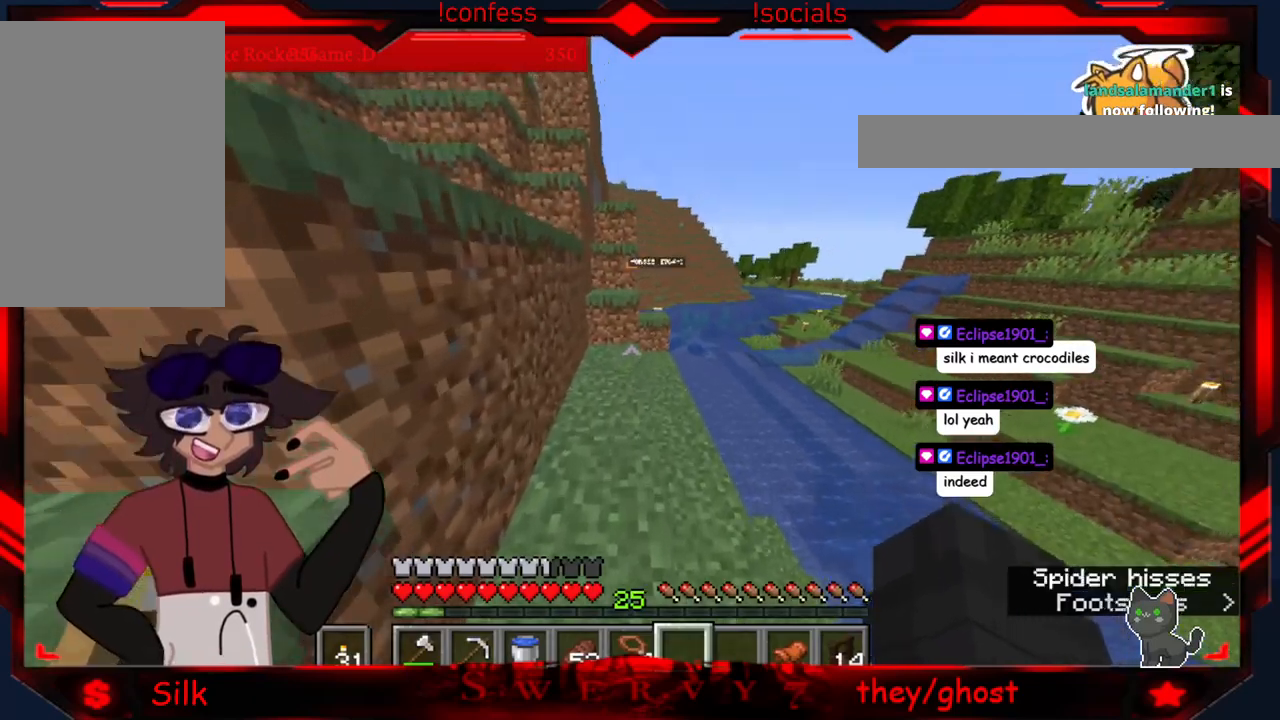
{"keys": [], "mouse": [], "events": []}
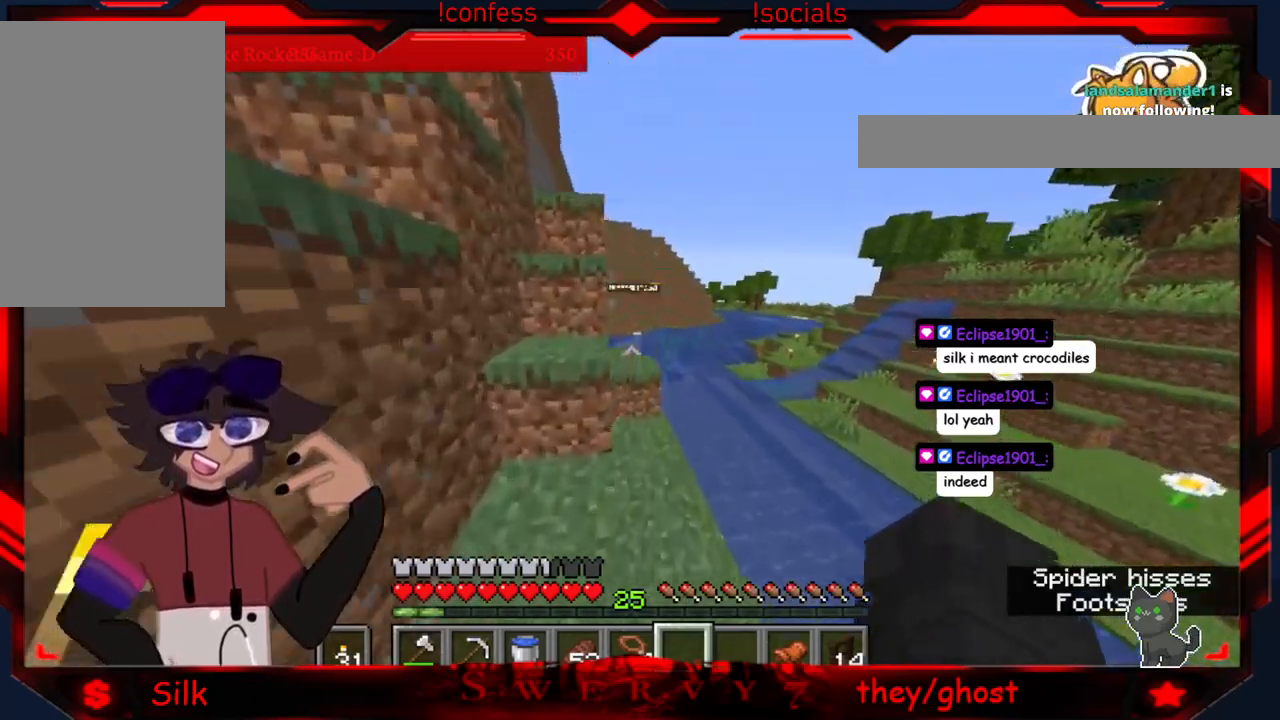
{"keys": [], "mouse": [], "events": []}
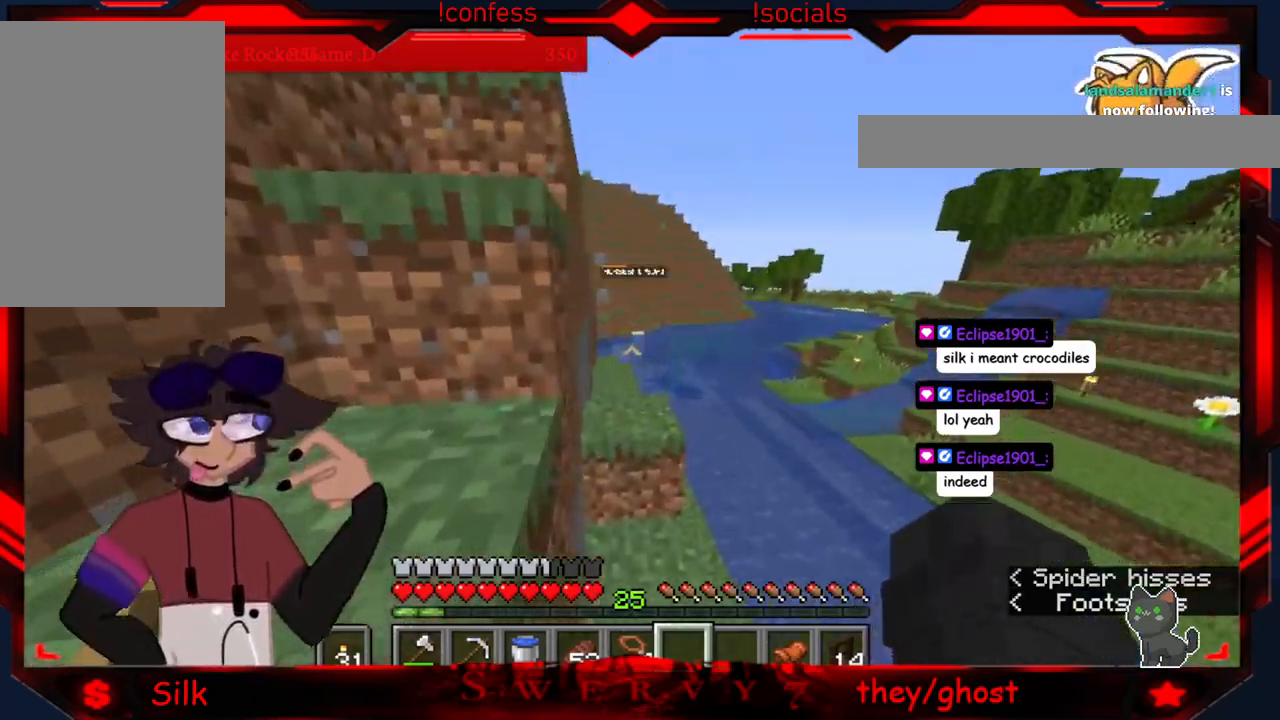
{"keys": ["a"], "mouse": [], "events": [[350, "a", "down"]]}
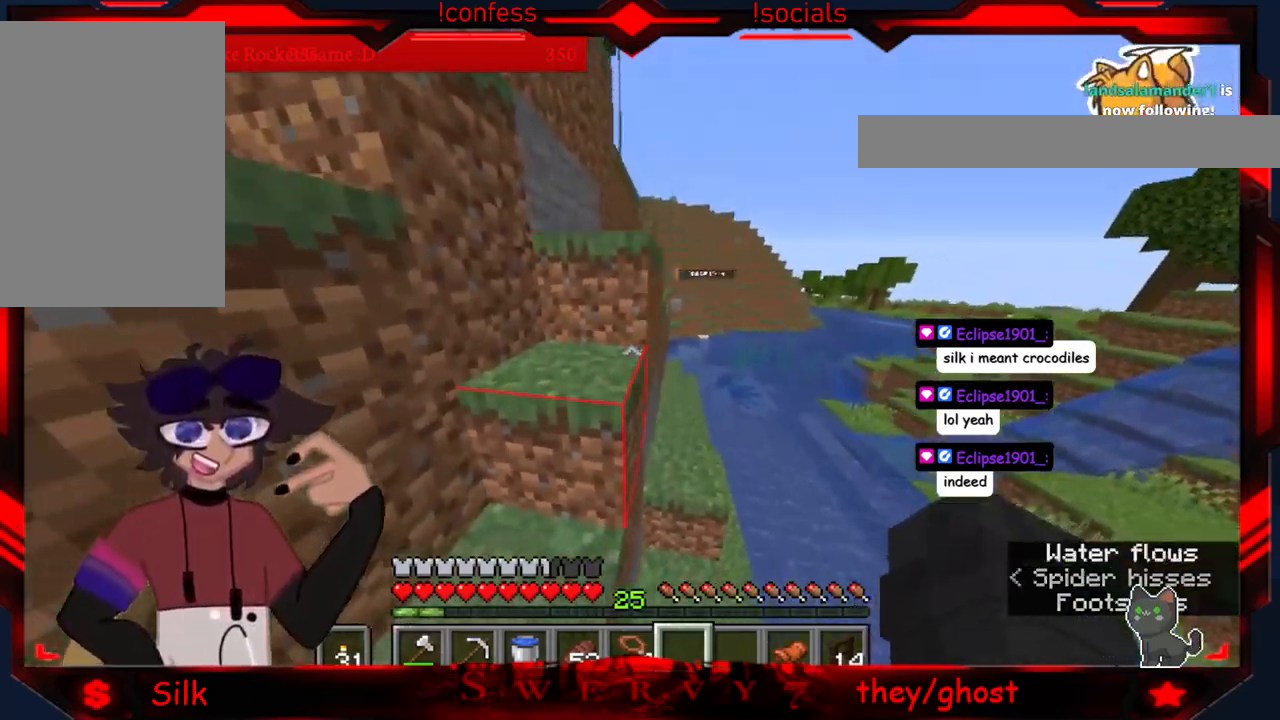
{"keys": [], "mouse": [], "events": [[250, "a", "up"]]}